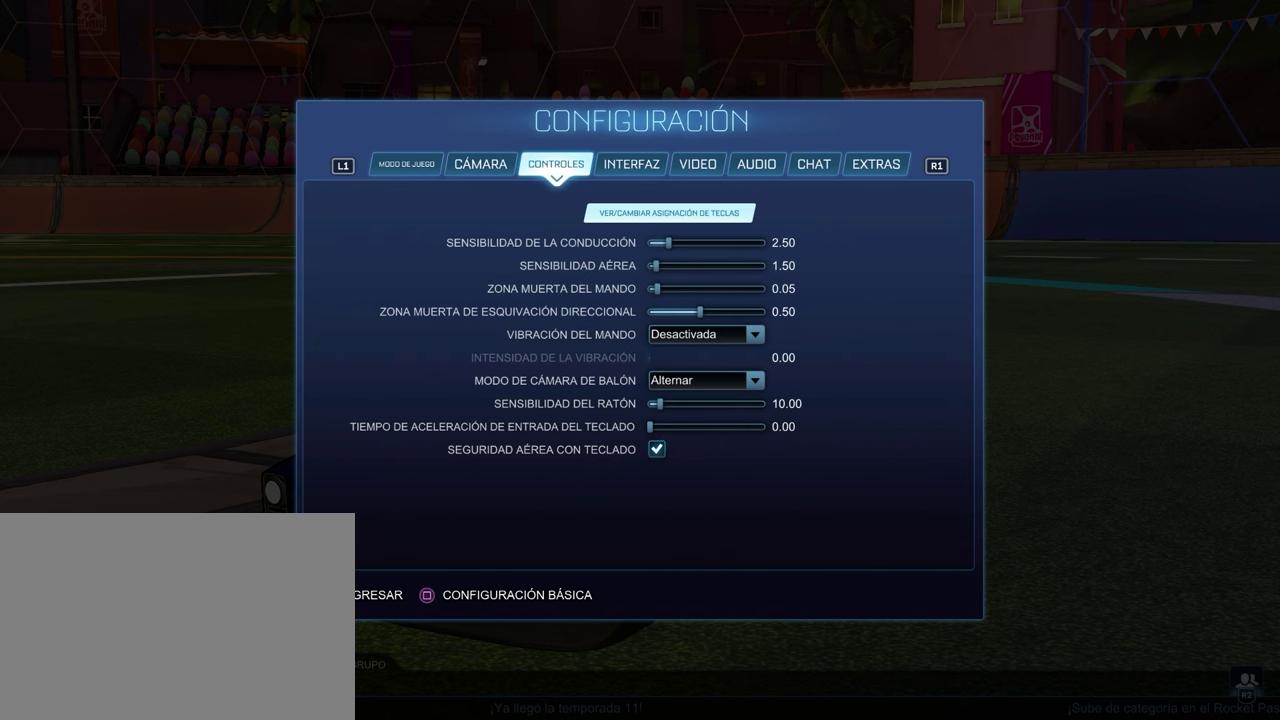
Gameplay with a controller (PlayStation layout); each line is a JSON object with the inputs held at the frame after it. "events" lists button and stick changes between this image and that frame as [ms after this image, input, new state], when the widget could be followed in between.
{"buttons": [], "left_stick": "center", "right_stick": "center", "events": []}
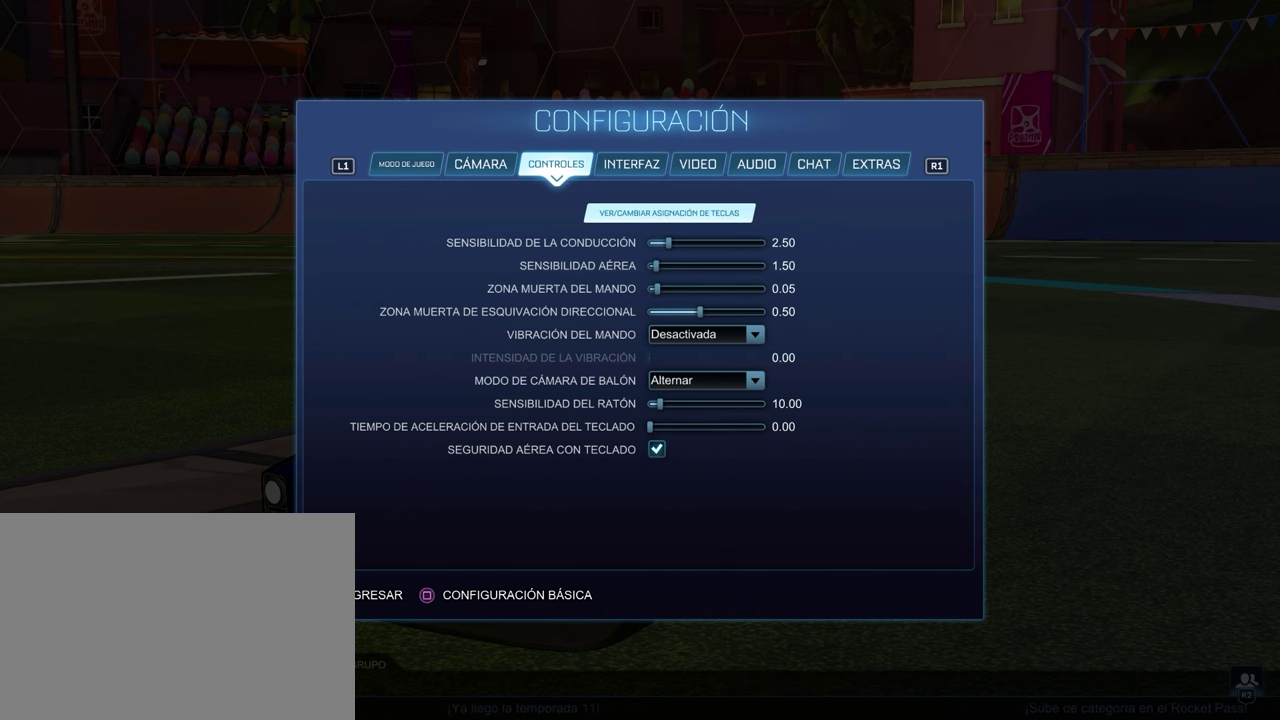
{"buttons": [], "left_stick": "center", "right_stick": "center", "events": []}
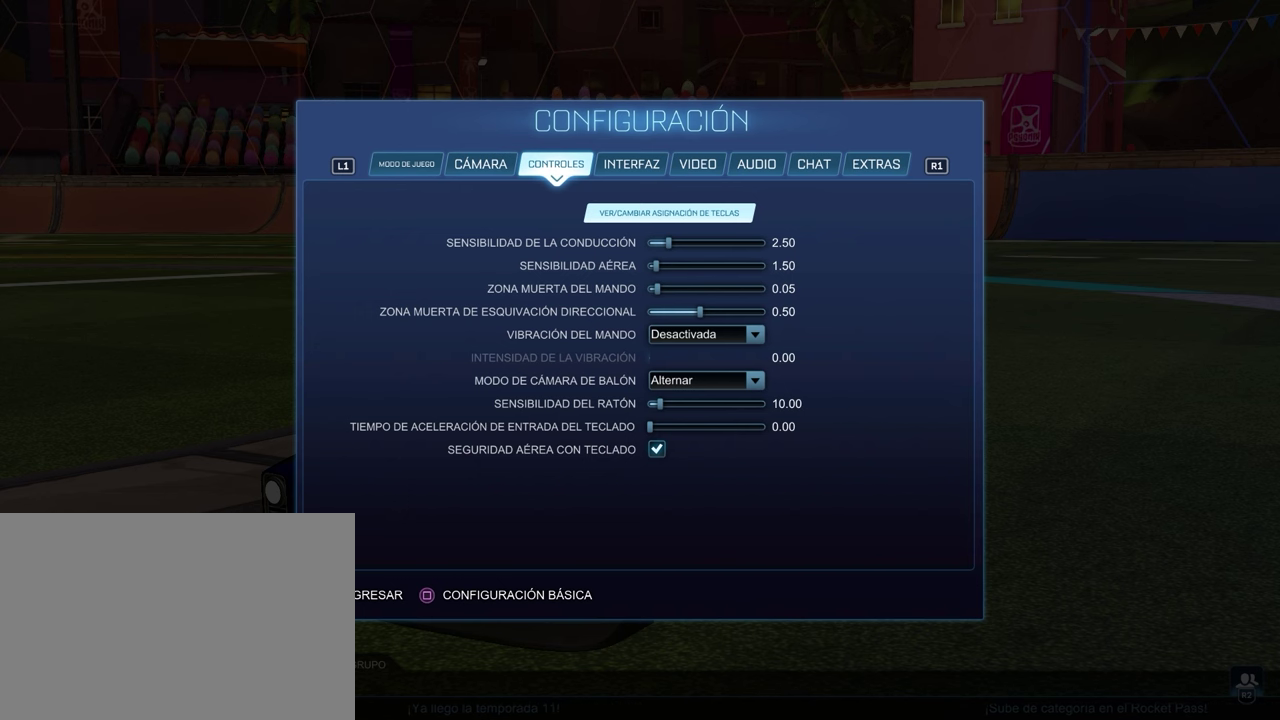
{"buttons": [], "left_stick": "center", "right_stick": "center", "events": [[250, "CROSS", "down"], [317, "CROSS", "up"]]}
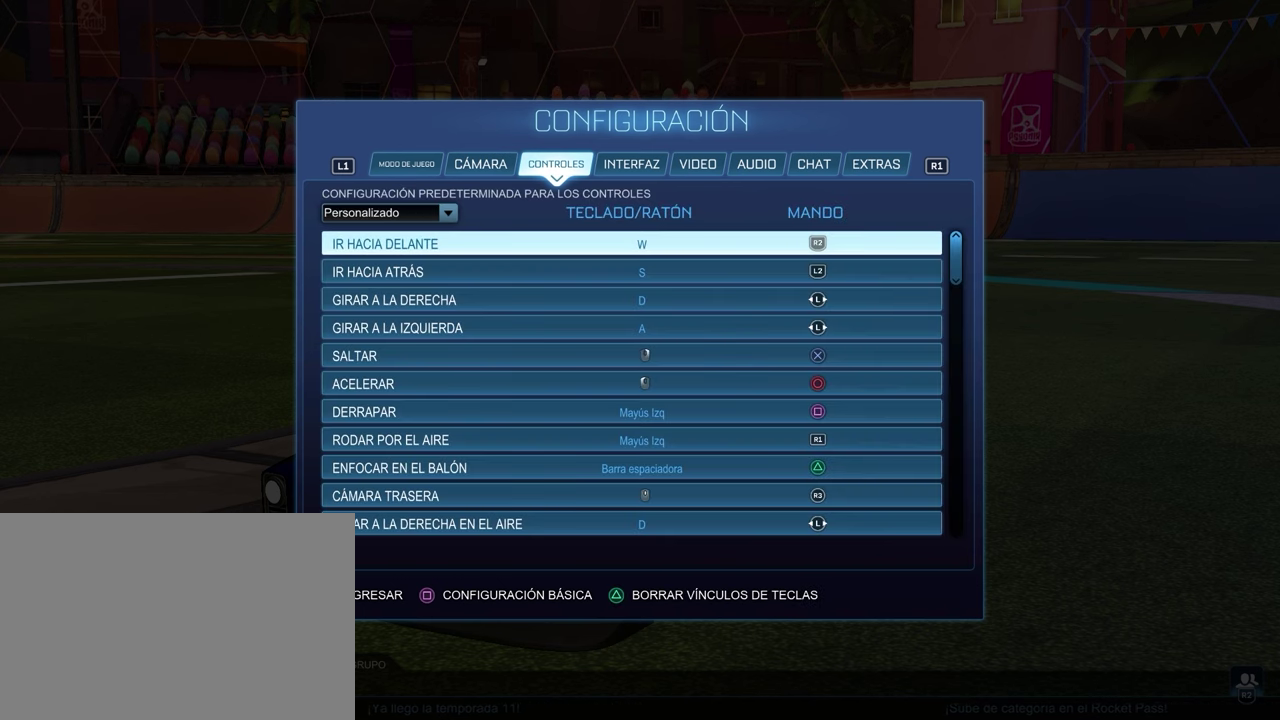
{"buttons": [], "left_stick": "center", "right_stick": "center", "events": []}
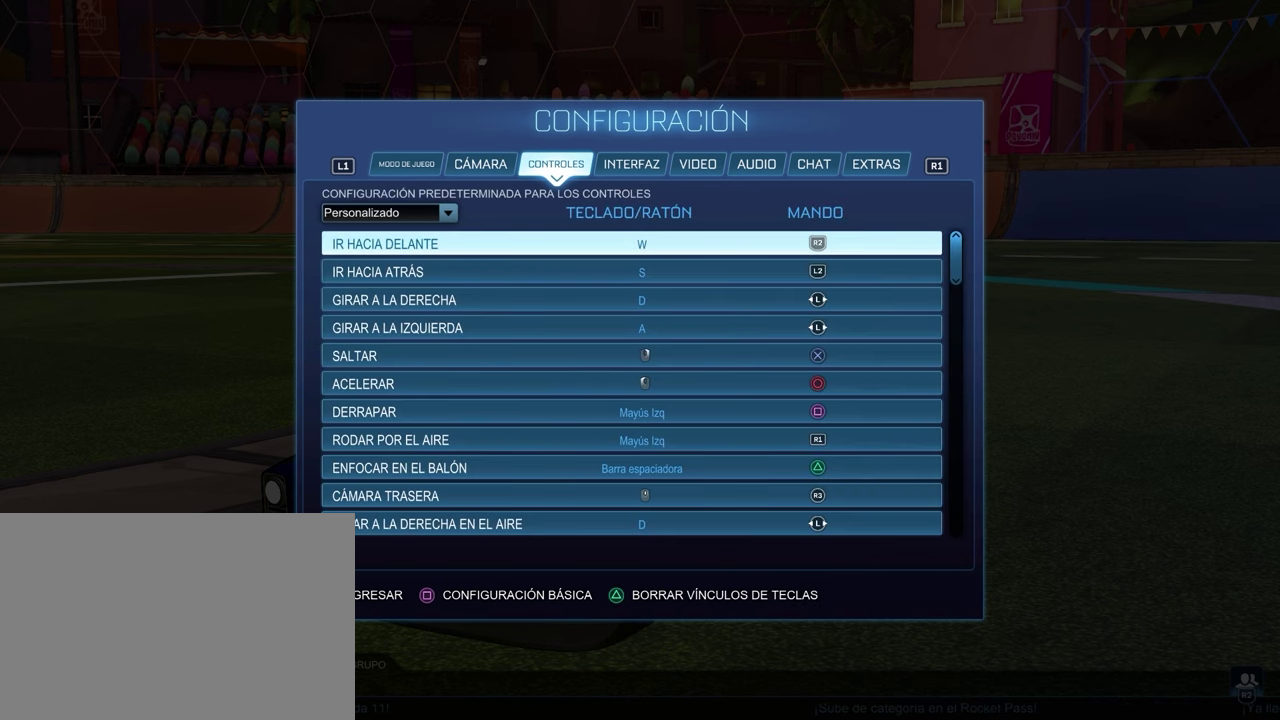
{"buttons": [], "left_stick": "center", "right_stick": "center", "events": []}
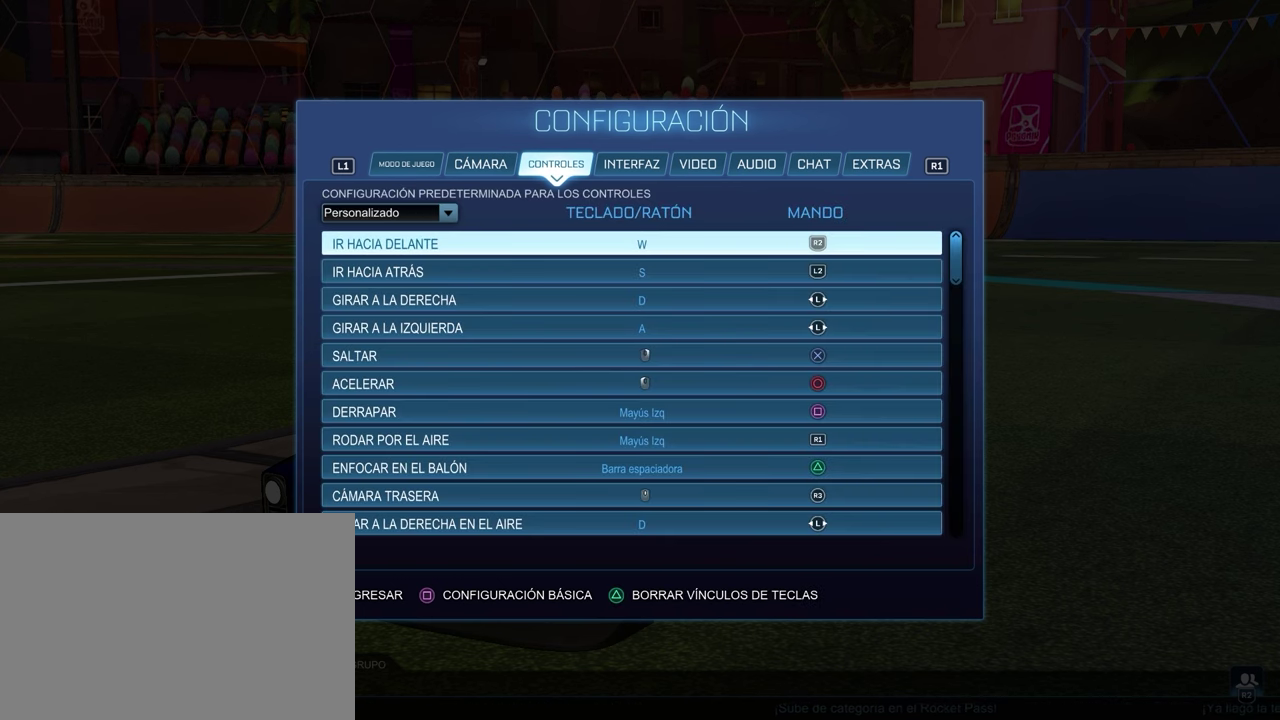
{"buttons": [], "left_stick": "center", "right_stick": "center", "events": []}
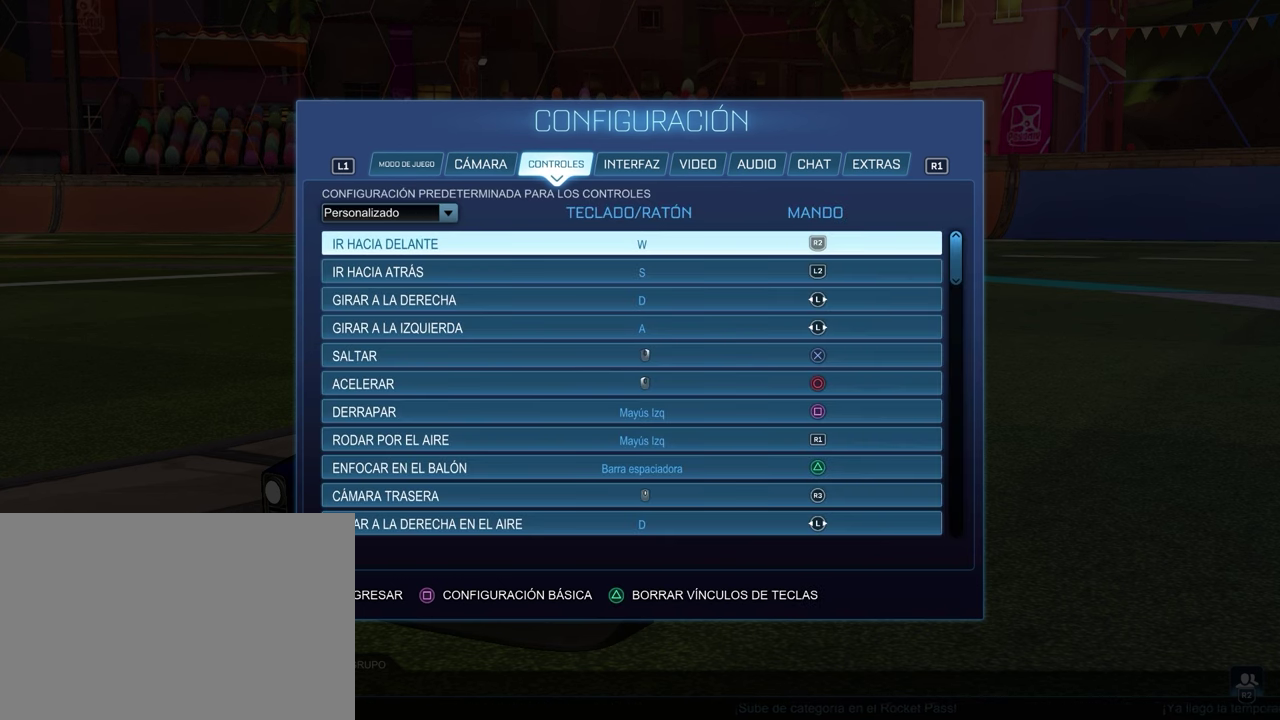
{"buttons": [], "left_stick": "center", "right_stick": "center", "events": [[317, "DPAD_UP", "down"], [467, "DPAD_UP", "up"]]}
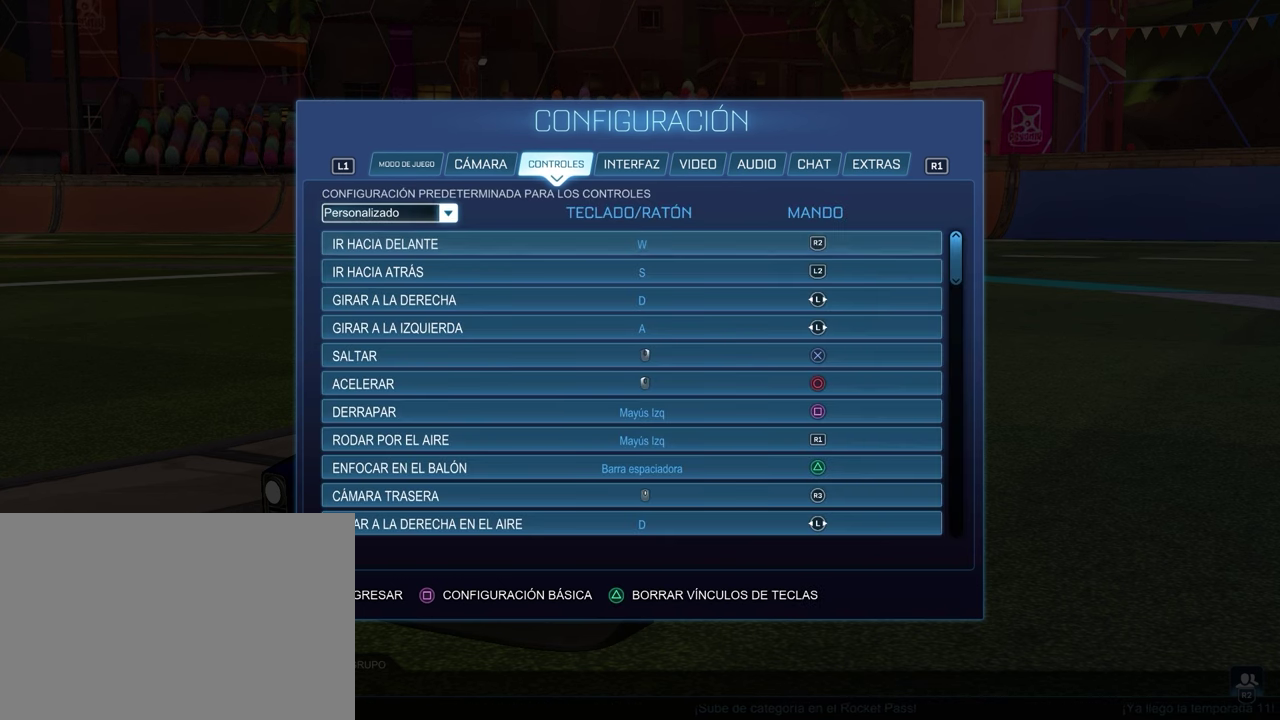
{"buttons": [], "left_stick": "center", "right_stick": "center", "events": [[150, "DPAD_DOWN", "down"], [250, "DPAD_DOWN", "up"], [383, "DPAD_DOWN", "down"], [433, "DPAD_DOWN", "up"]]}
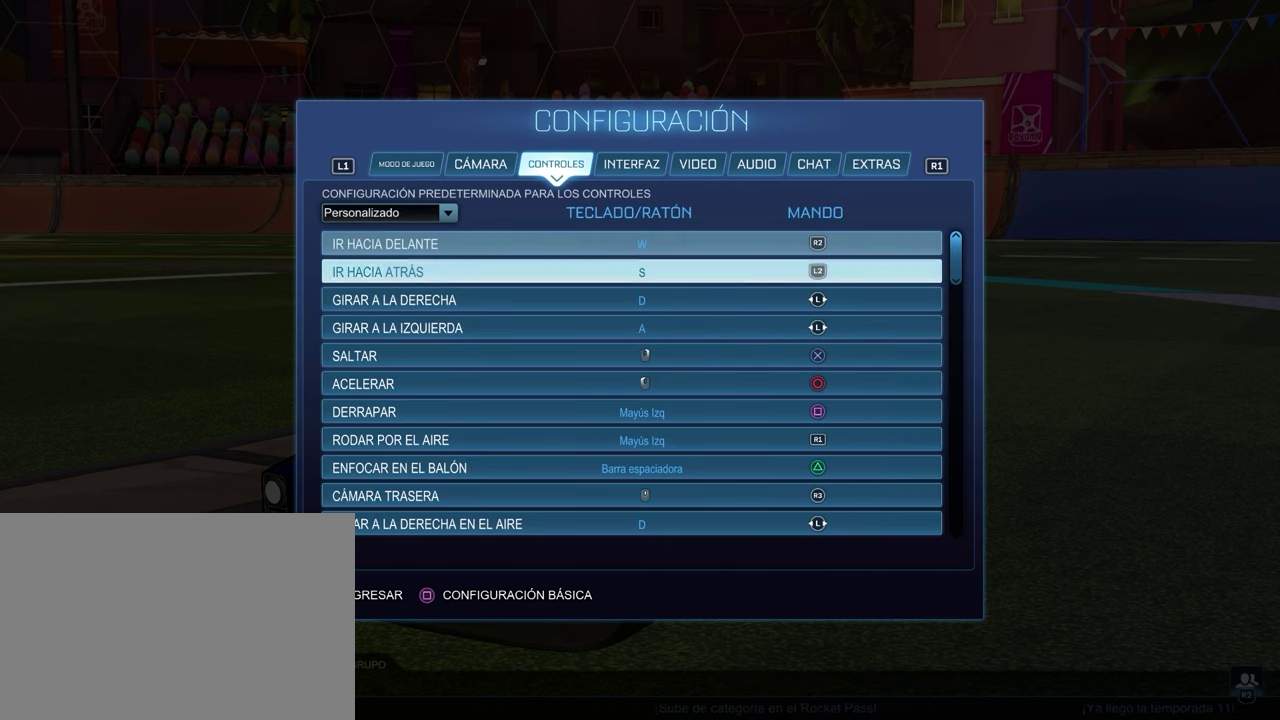
{"buttons": ["DPAD_DOWN"], "left_stick": "center", "right_stick": "center", "events": [[433, "DPAD_DOWN", "down"]]}
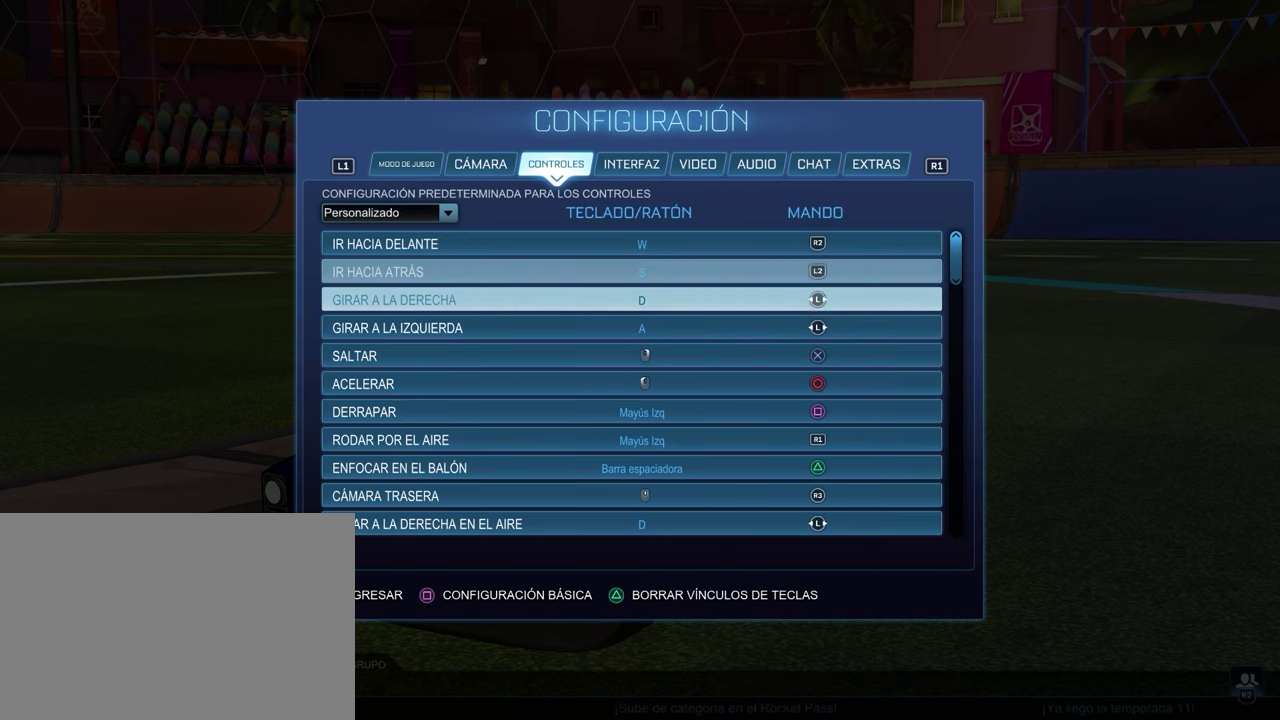
{"buttons": [], "left_stick": "center", "right_stick": "center", "events": [[383, "DPAD_DOWN", "up"]]}
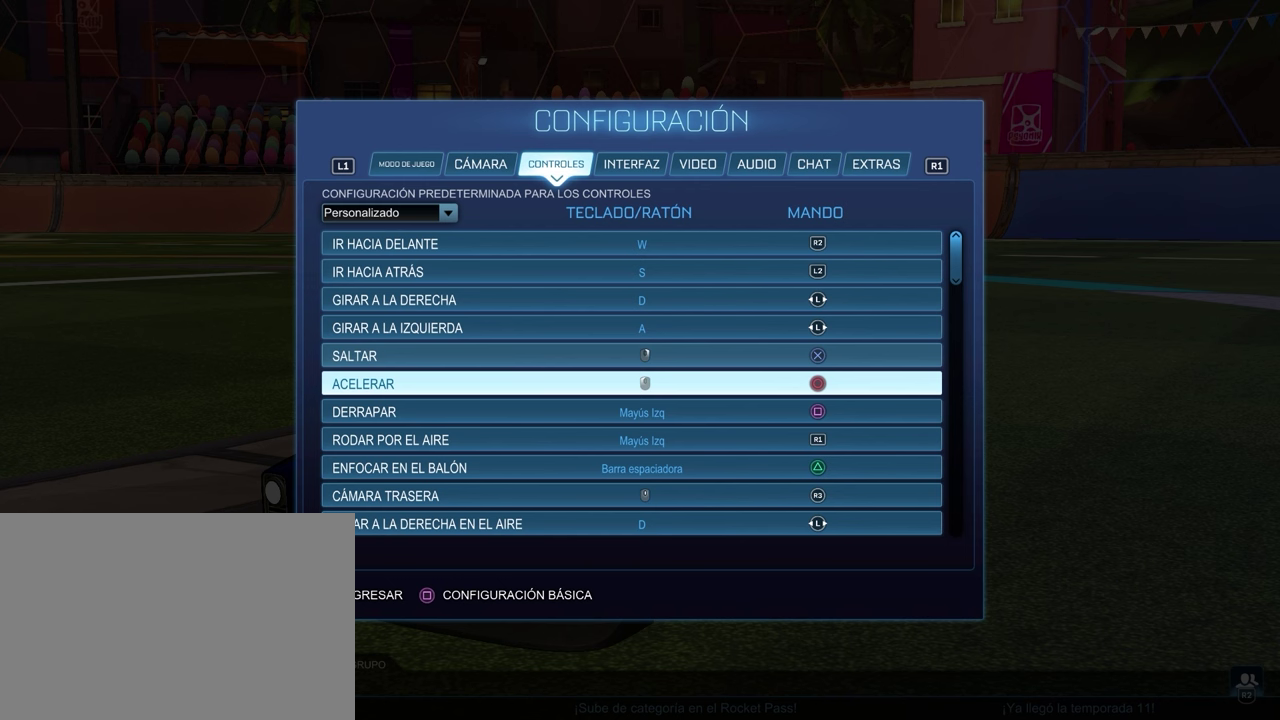
{"buttons": [], "left_stick": "center", "right_stick": "center", "events": []}
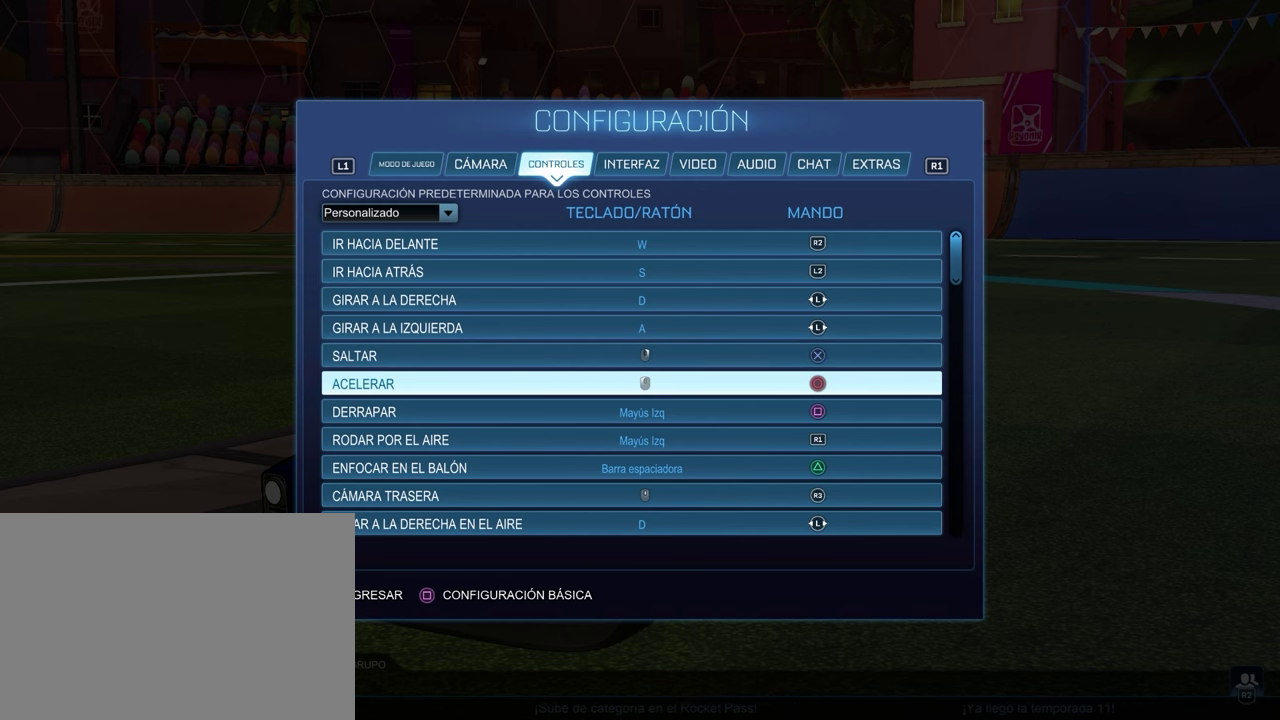
{"buttons": [], "left_stick": "center", "right_stick": "center", "events": [[67, "DPAD_DOWN", "down"], [183, "DPAD_DOWN", "up"]]}
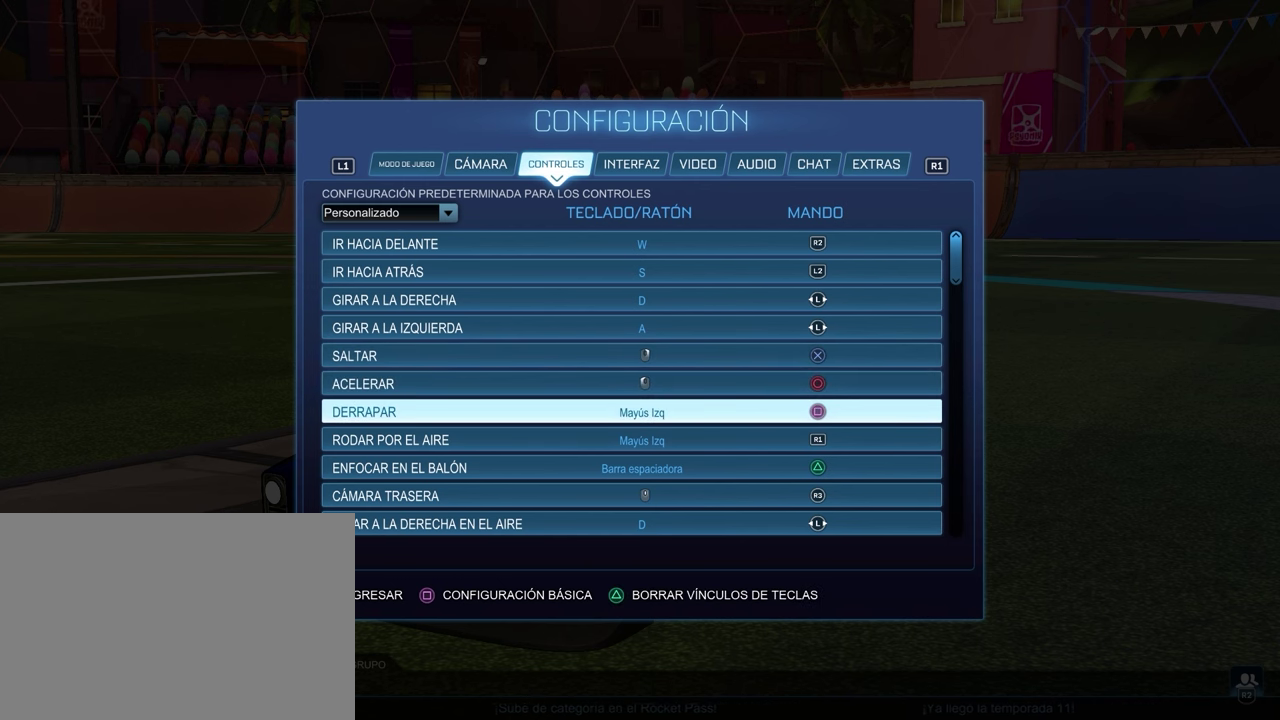
{"buttons": ["DPAD_DOWN"], "left_stick": "center", "right_stick": "center", "events": [[333, "DPAD_DOWN", "down"]]}
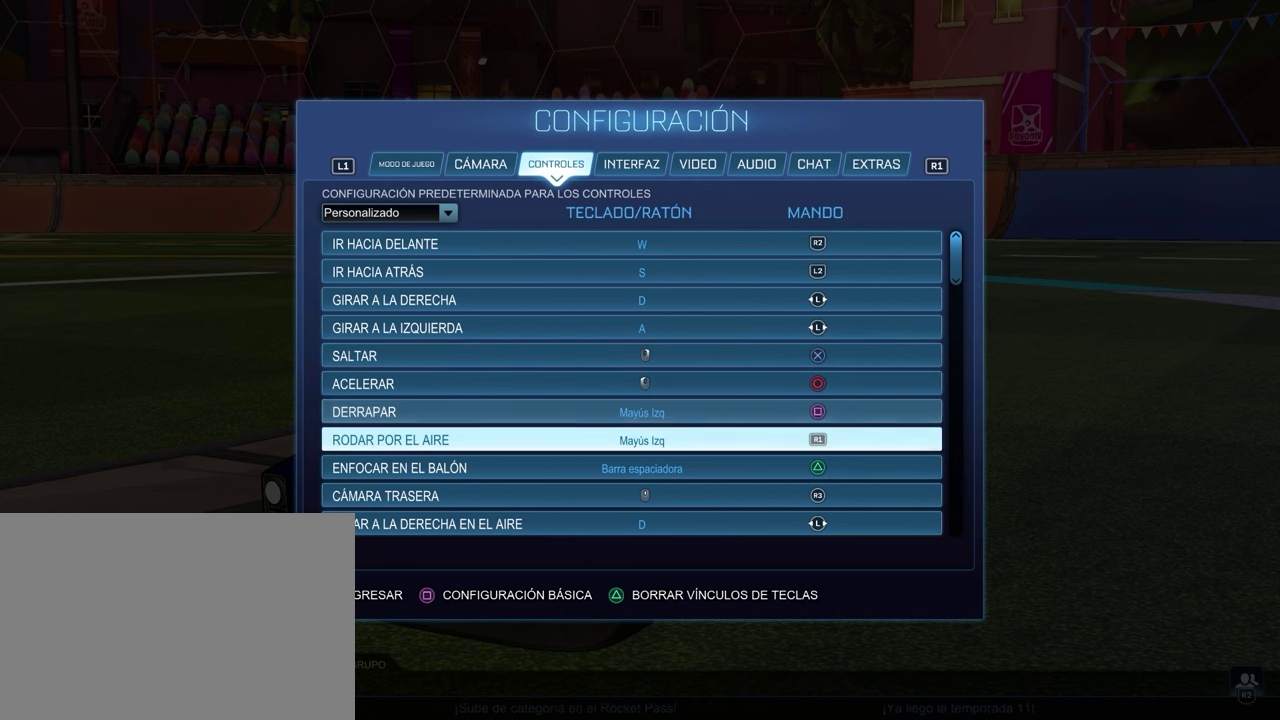
{"buttons": [], "left_stick": "center", "right_stick": "center", "events": [[267, "DPAD_DOWN", "up"]]}
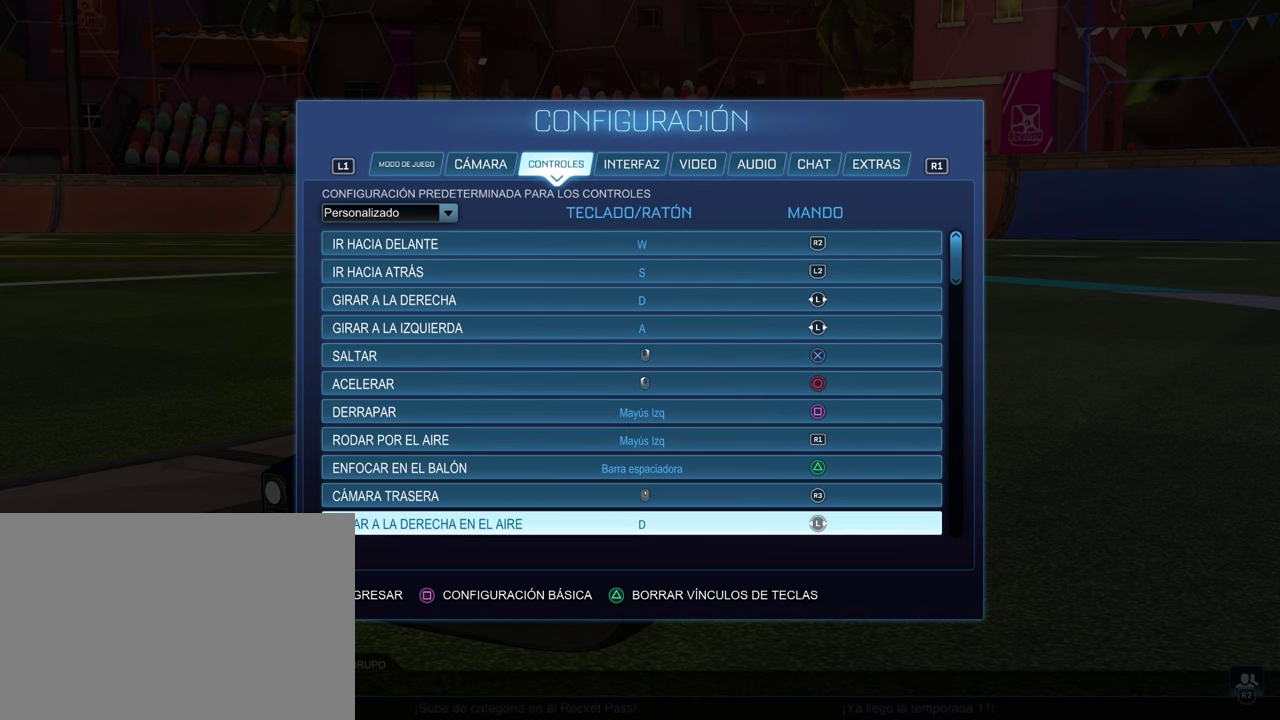
{"buttons": ["DPAD_UP"], "left_stick": "center", "right_stick": "center", "events": [[183, "right_stick", "up"], [300, "right_stick", "center"], [483, "DPAD_UP", "down"]]}
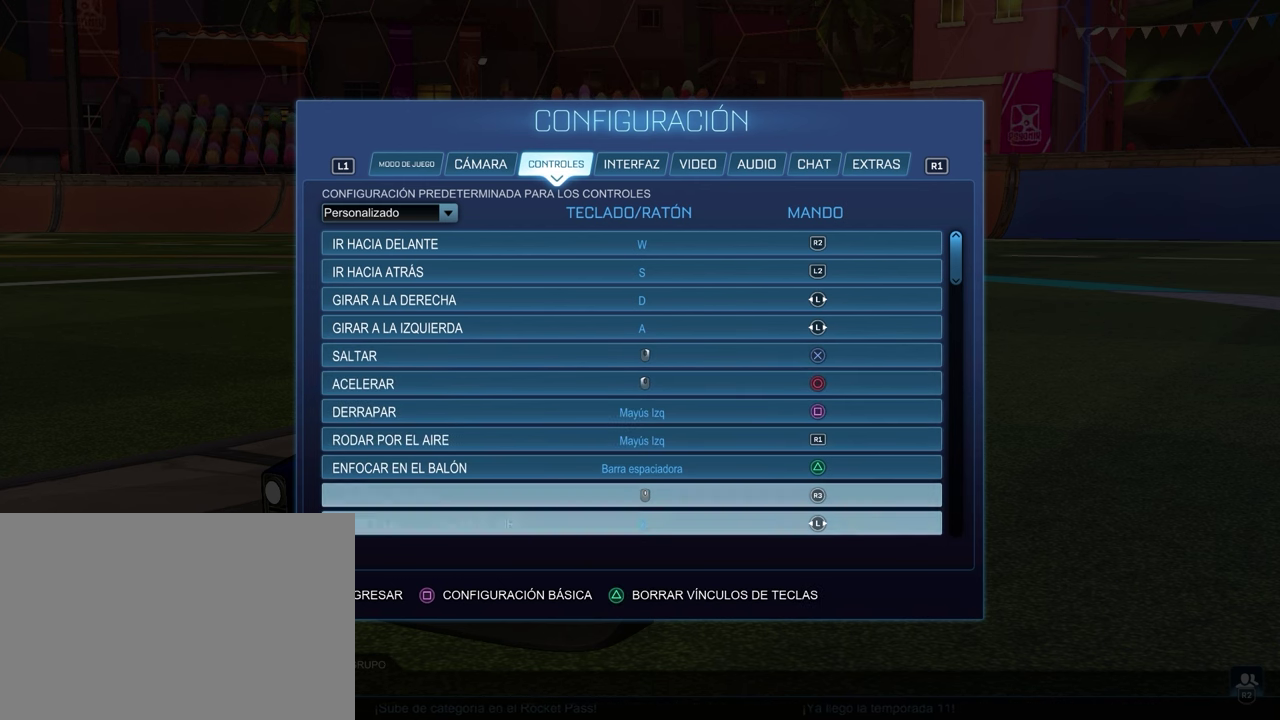
{"buttons": ["DPAD_UP"], "left_stick": "center", "right_stick": "center", "events": []}
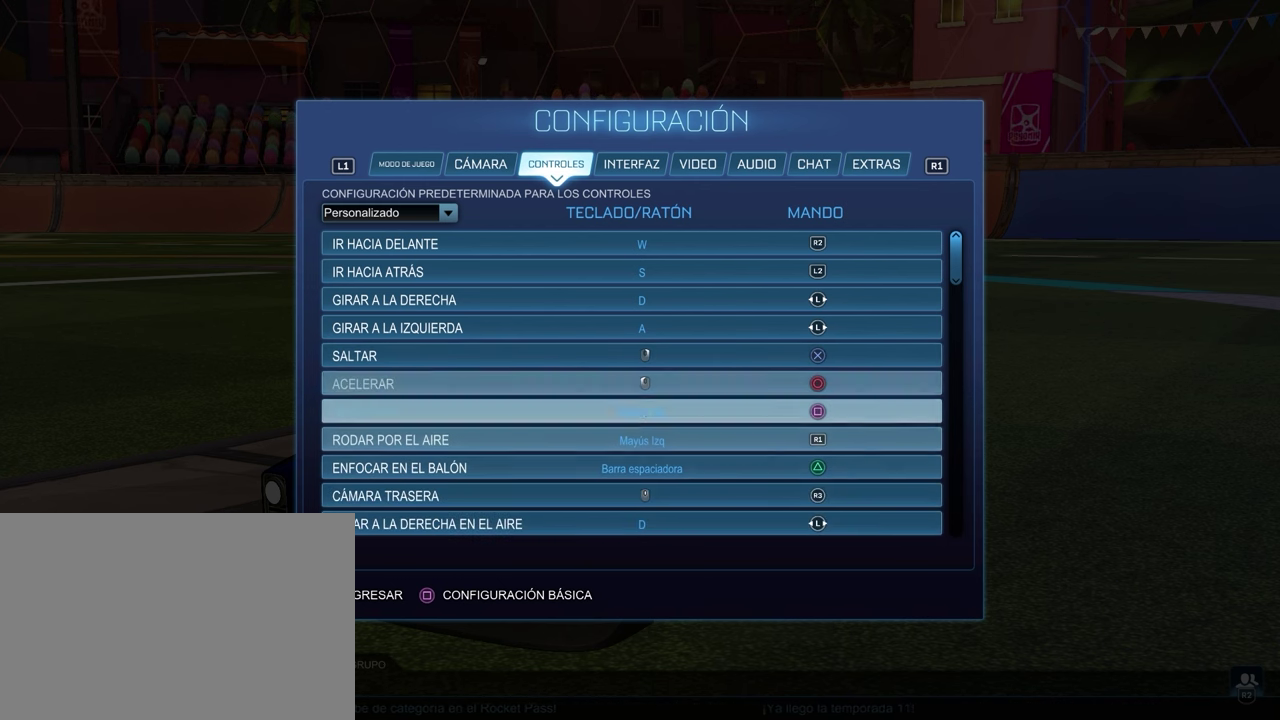
{"buttons": ["SQUARE"], "left_stick": "center", "right_stick": "center", "events": [[50, "DPAD_DOWN", "down"], [50, "DPAD_UP", "up"], [300, "DPAD_DOWN", "up"], [500, "SQUARE", "down"]]}
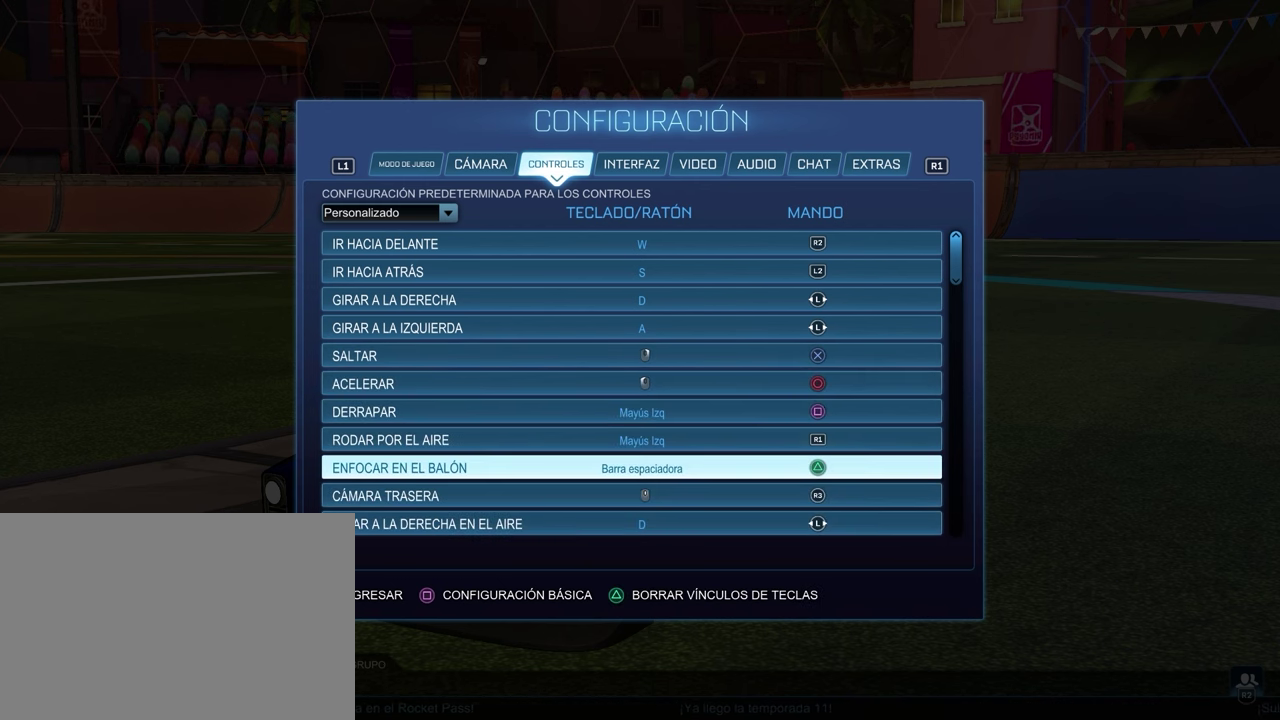
{"buttons": [], "left_stick": "center", "right_stick": "center", "events": [[83, "SQUARE", "up"]]}
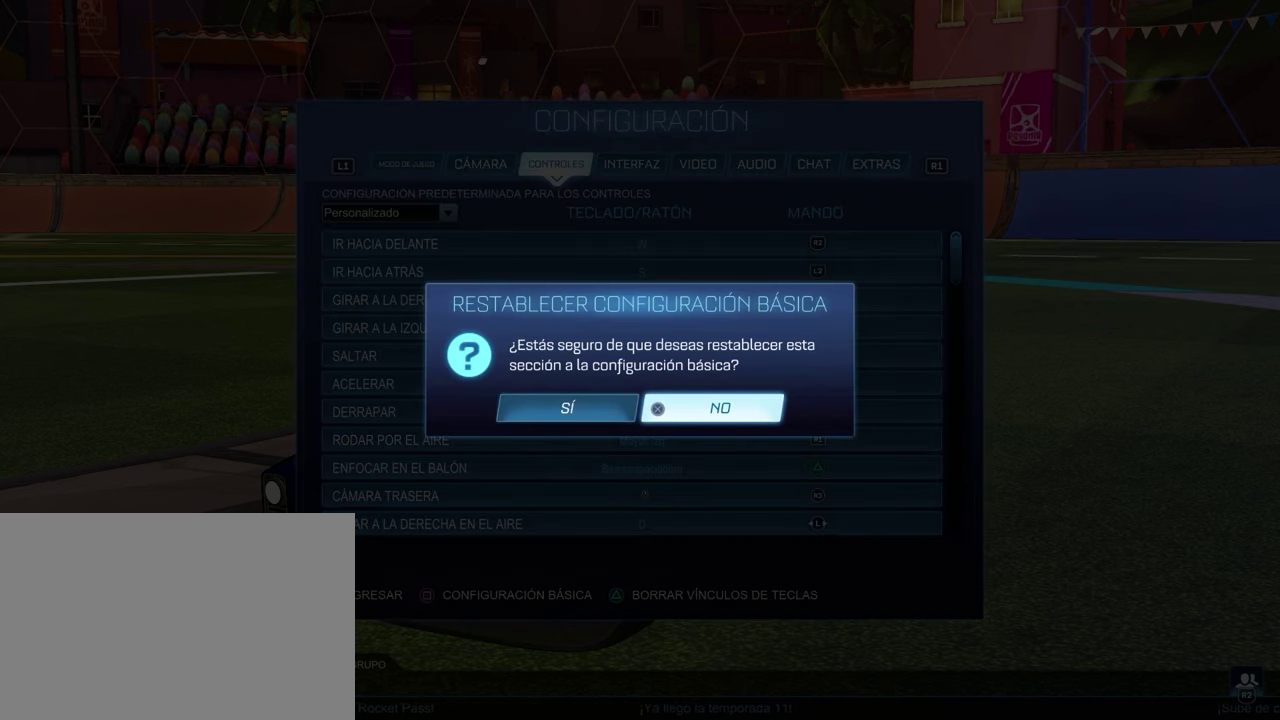
{"buttons": ["DPAD_RIGHT"], "left_stick": "center", "right_stick": "center", "events": [[133, "DPAD_LEFT", "down"], [233, "DPAD_LEFT", "up"], [433, "DPAD_RIGHT", "down"]]}
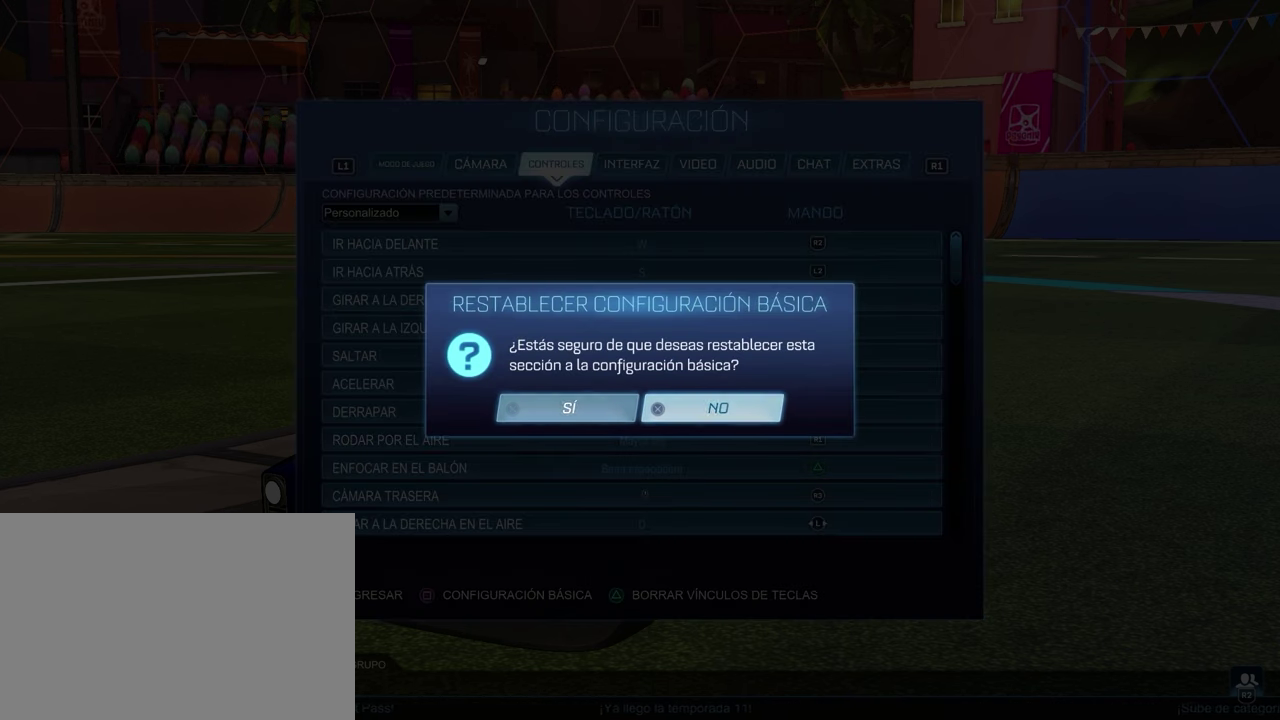
{"buttons": [], "left_stick": "center", "right_stick": "center", "events": [[17, "DPAD_RIGHT", "up"], [150, "DPAD_LEFT", "down"], [250, "DPAD_LEFT", "up"]]}
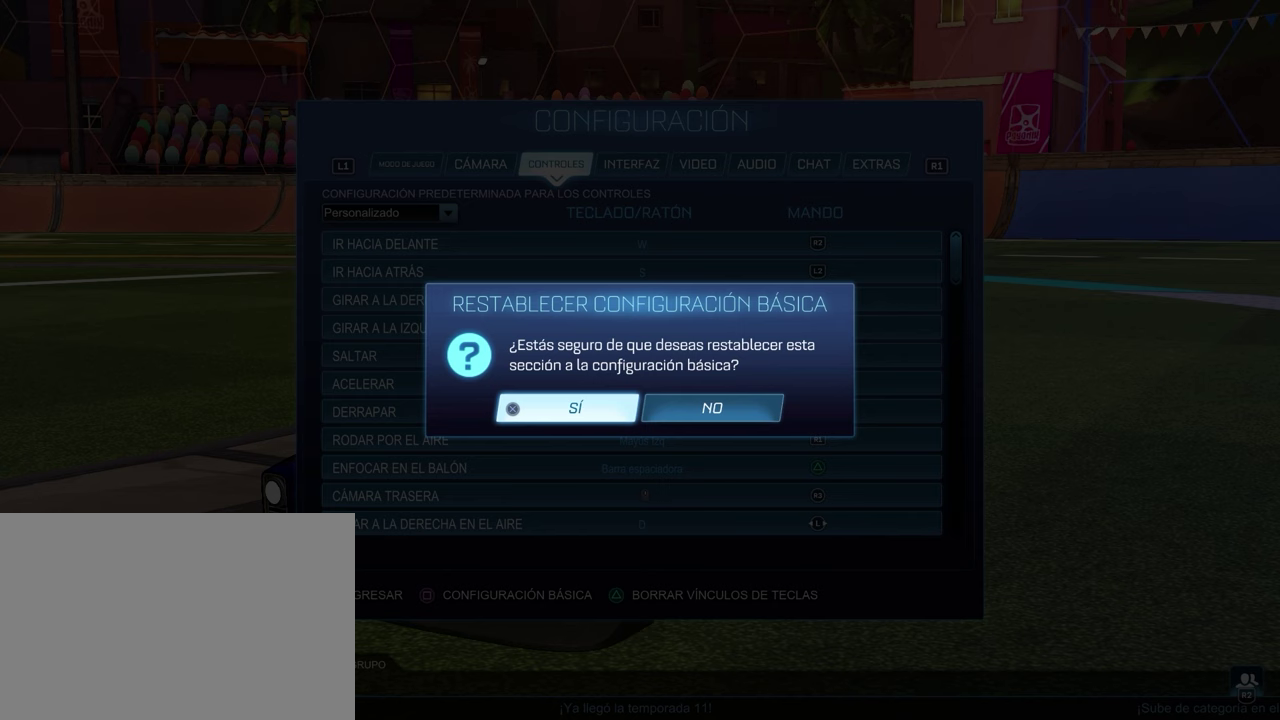
{"buttons": [], "left_stick": "center", "right_stick": "center", "events": [[183, "CIRCLE", "down"], [250, "CIRCLE", "up"]]}
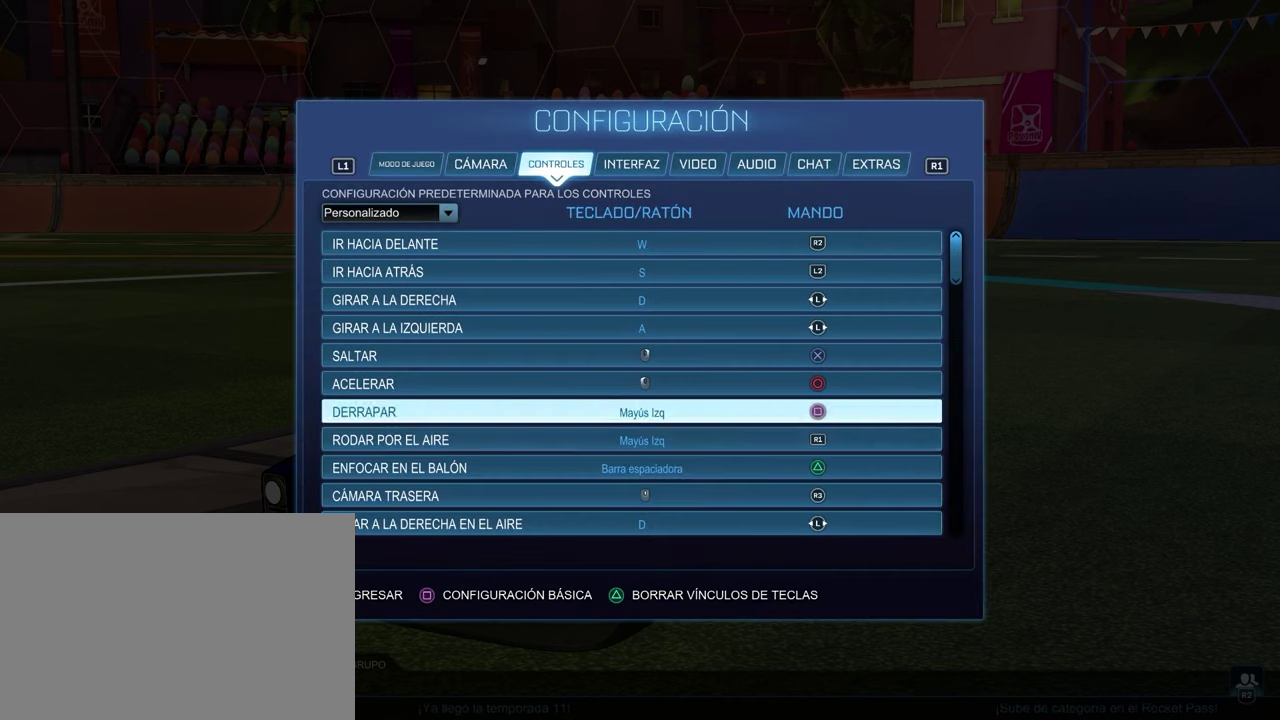
{"buttons": [], "left_stick": "center", "right_stick": "center", "events": [[50, "DPAD_DOWN", "down"], [117, "DPAD_DOWN", "up"]]}
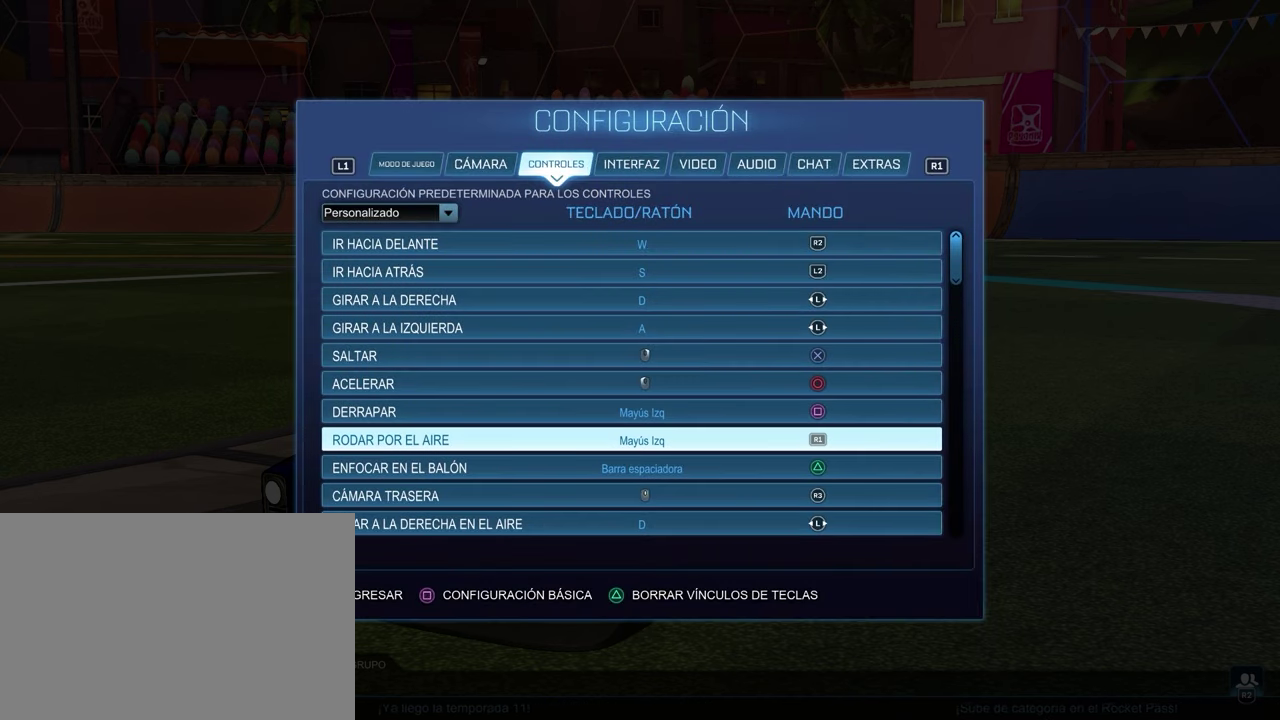
{"buttons": [], "left_stick": "center", "right_stick": "center", "events": [[250, "right_stick", "up"], [367, "right_stick", "center"]]}
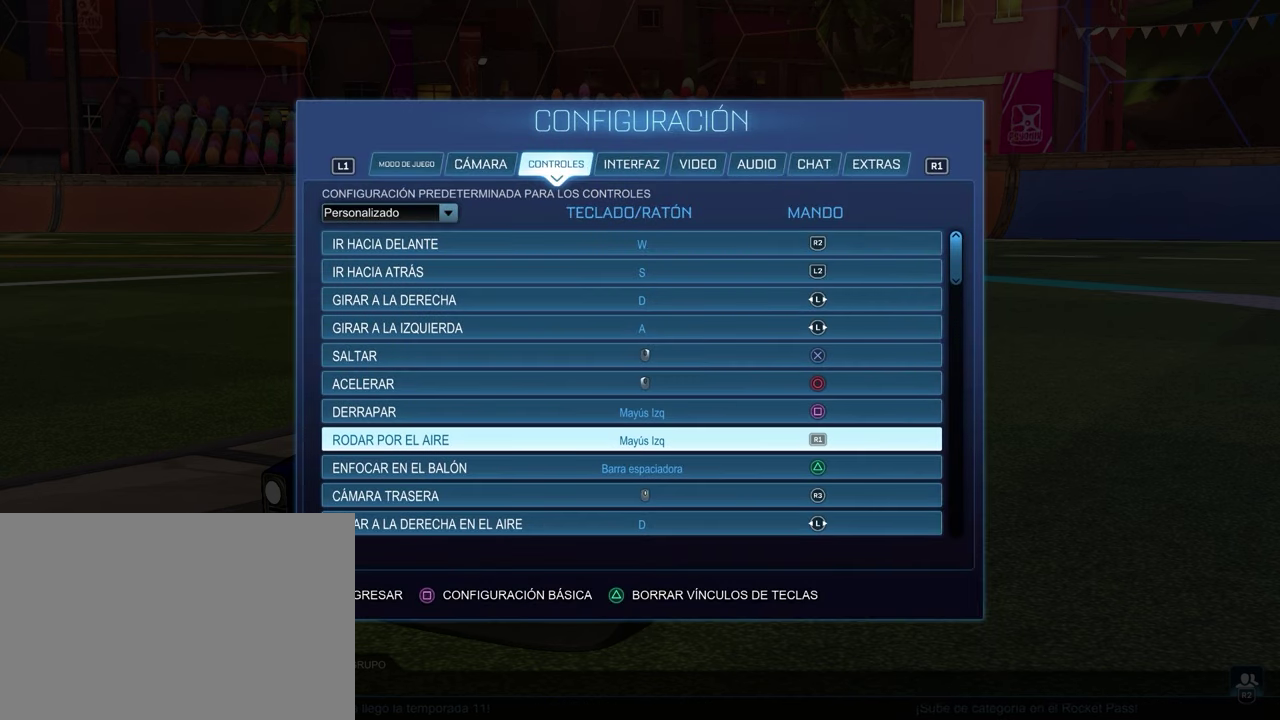
{"buttons": [], "left_stick": "center", "right_stick": "center", "events": []}
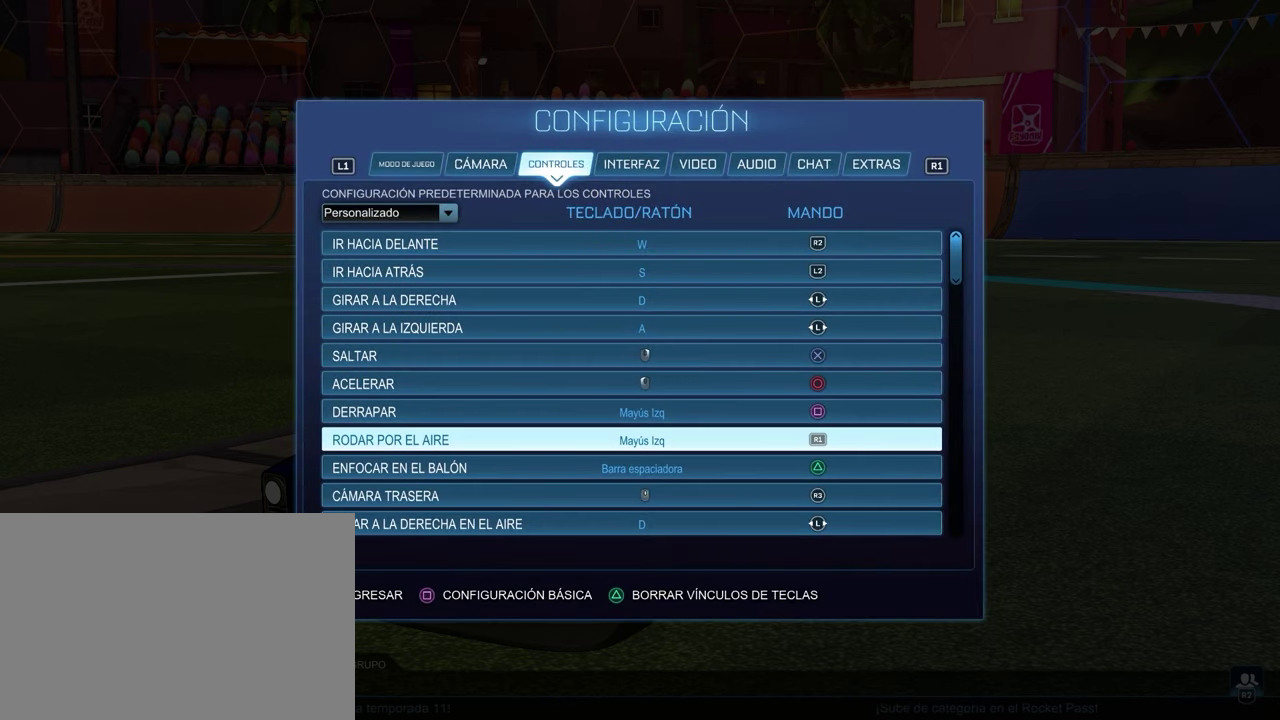
{"buttons": [], "left_stick": "center", "right_stick": "center", "events": []}